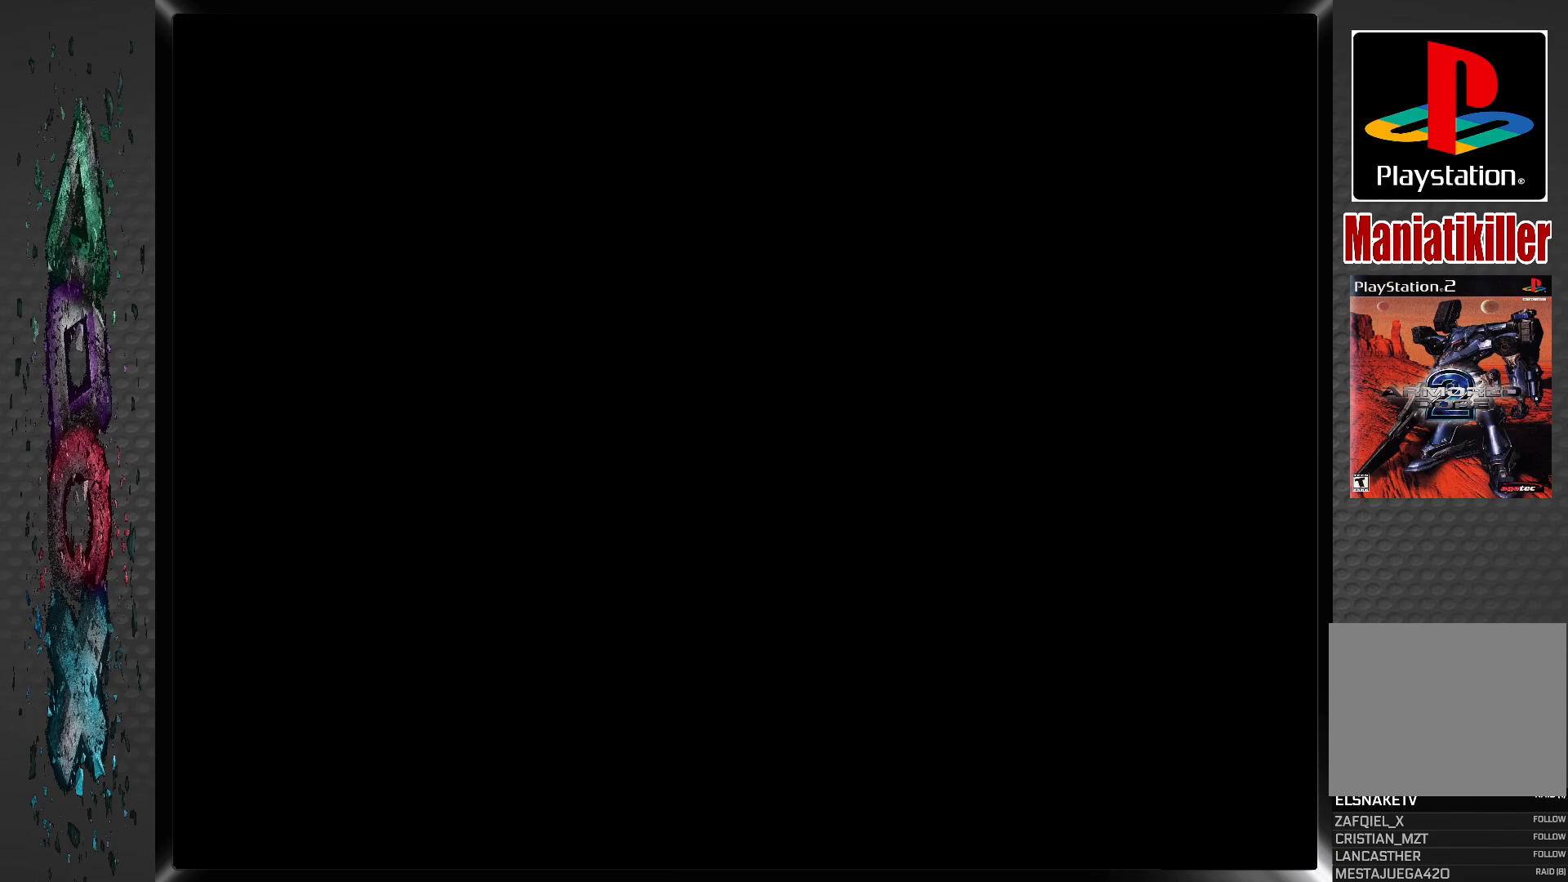
Gameplay with a controller (PlayStation layout); each line is a JSON object with the inputs held at the frame after it. "events" lists button and stick changes between this image and that frame as [ms after this image, input, new state], when the widget could be followed in between.
{"buttons": [], "left_stick": "center", "right_stick": "center", "events": []}
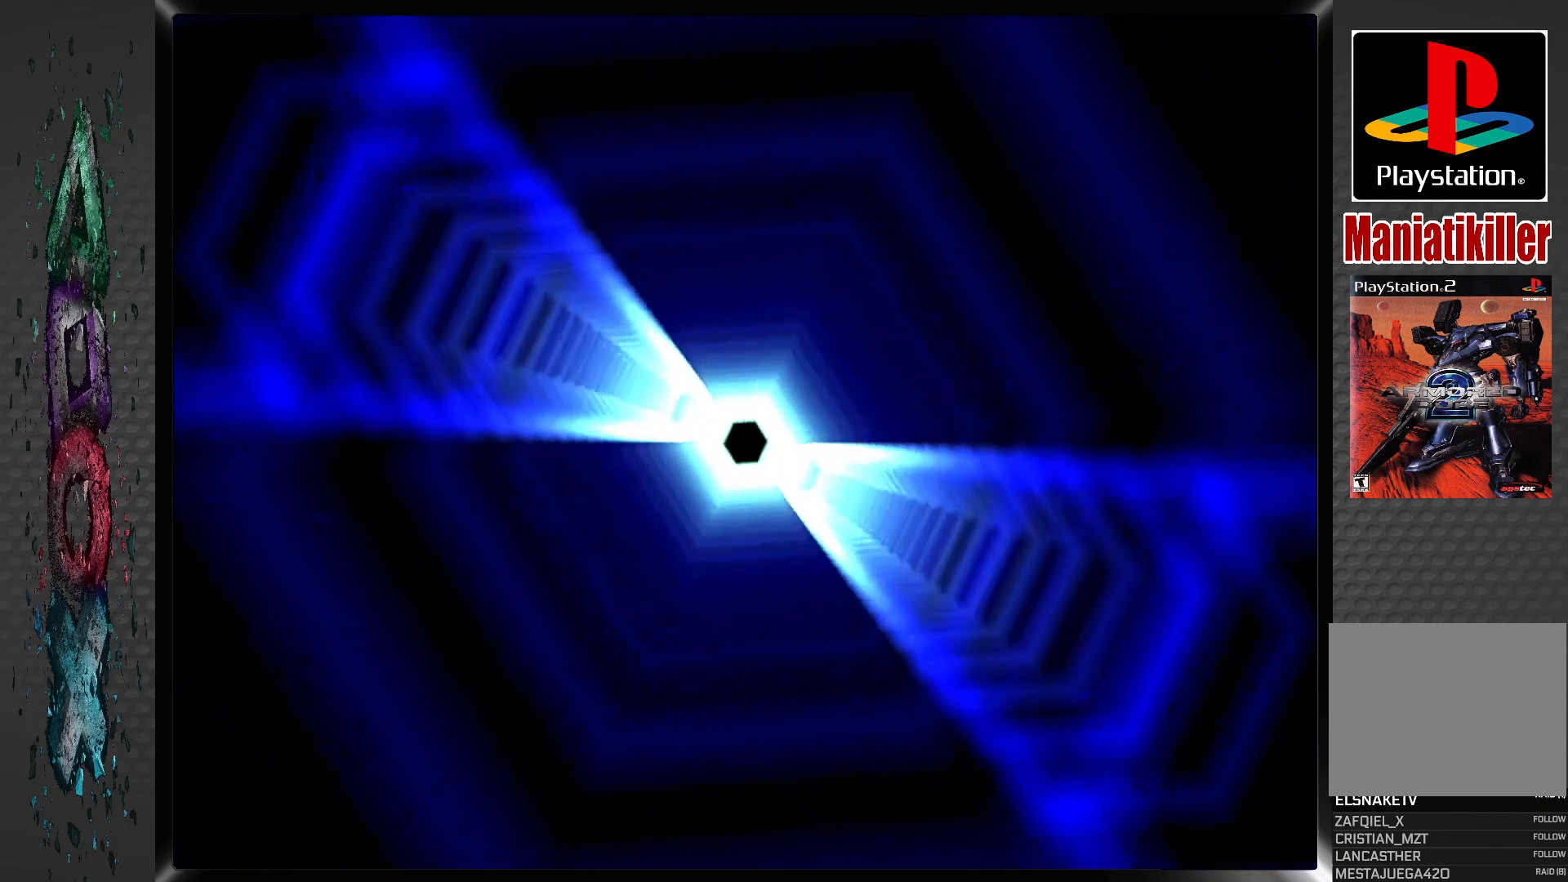
{"buttons": [], "left_stick": "center", "right_stick": "center", "events": []}
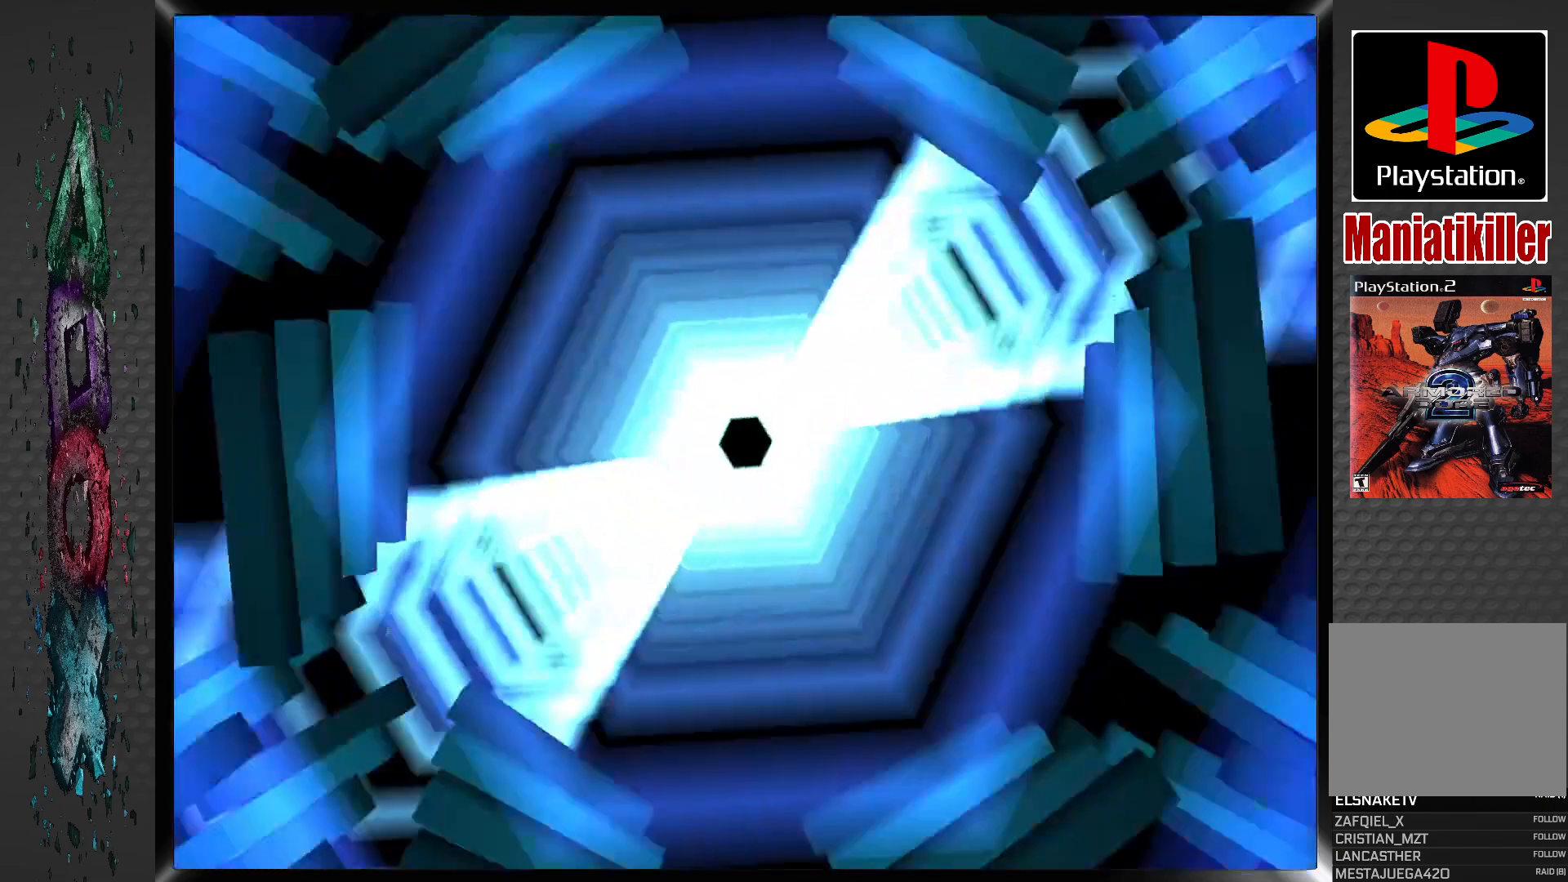
{"buttons": [], "left_stick": "center", "right_stick": "center", "events": []}
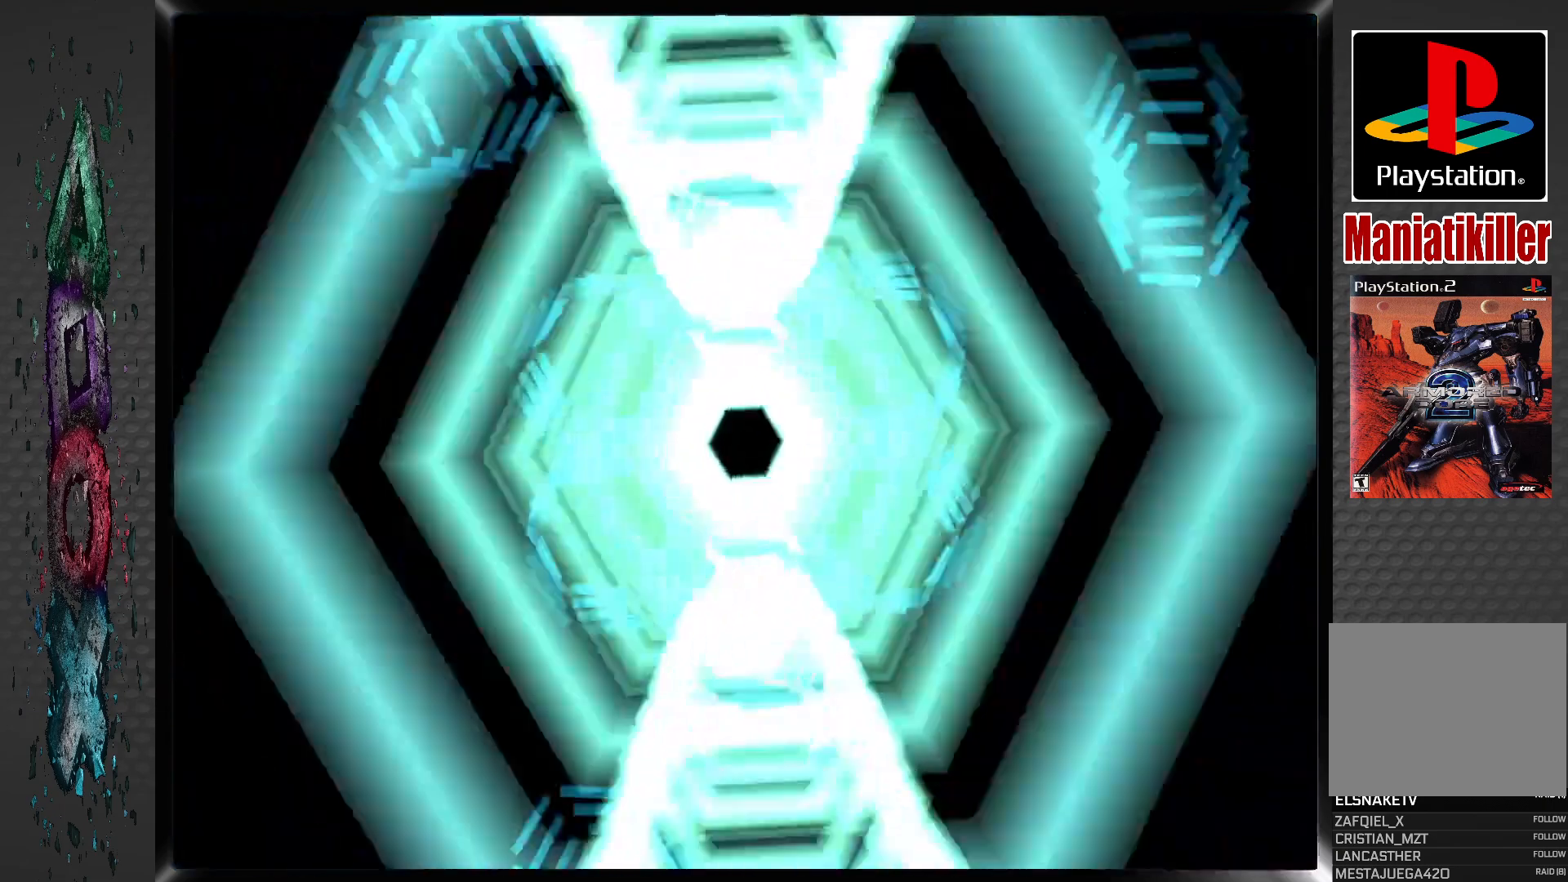
{"buttons": [], "left_stick": "center", "right_stick": "center", "events": []}
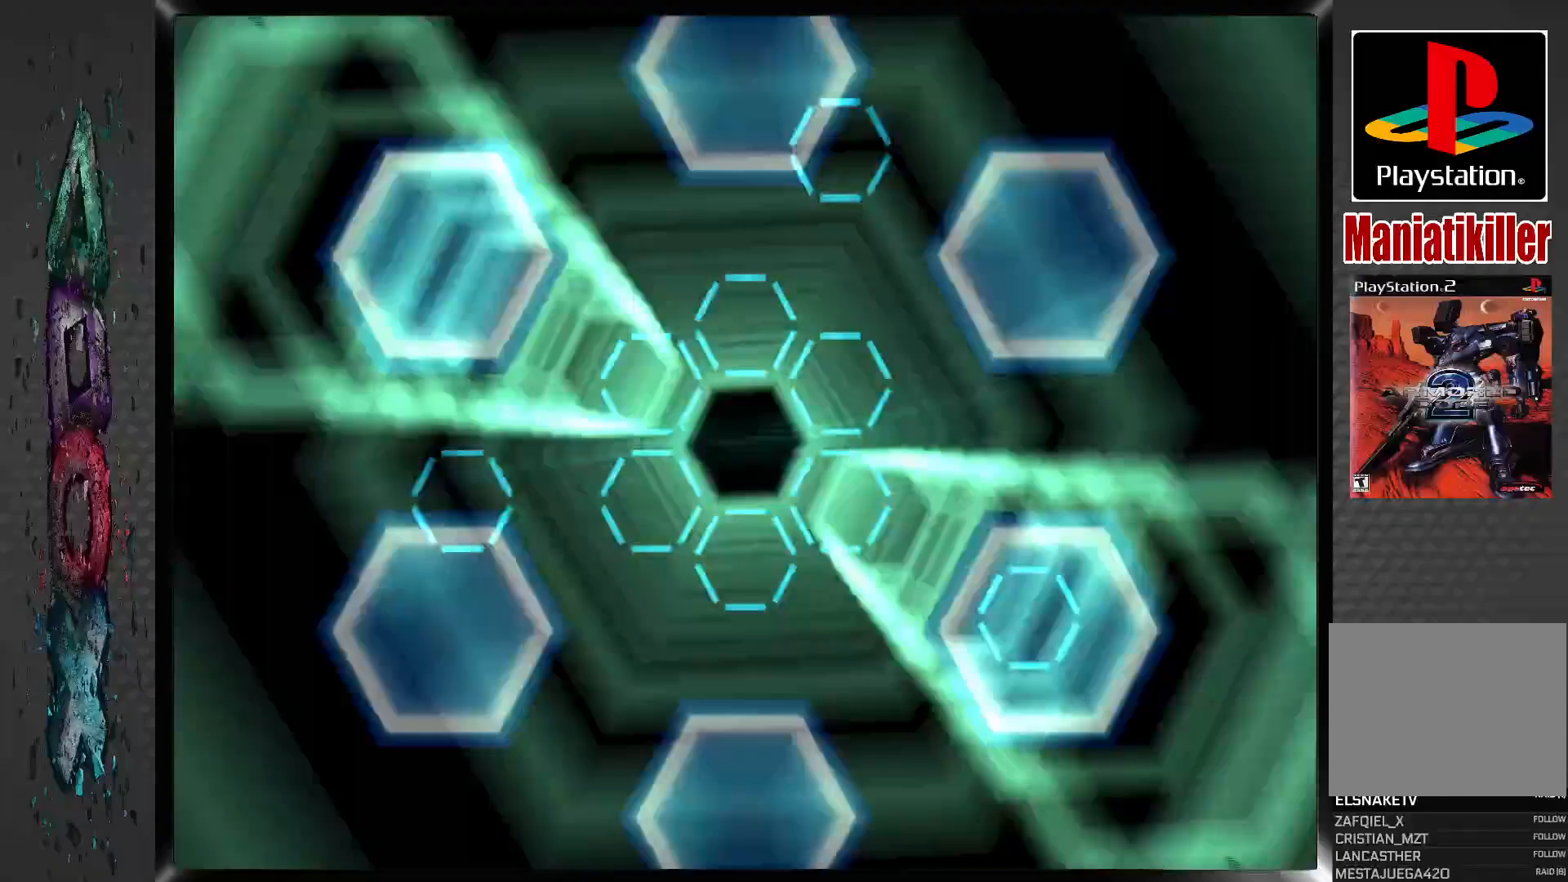
{"buttons": [], "left_stick": "center", "right_stick": "center", "events": []}
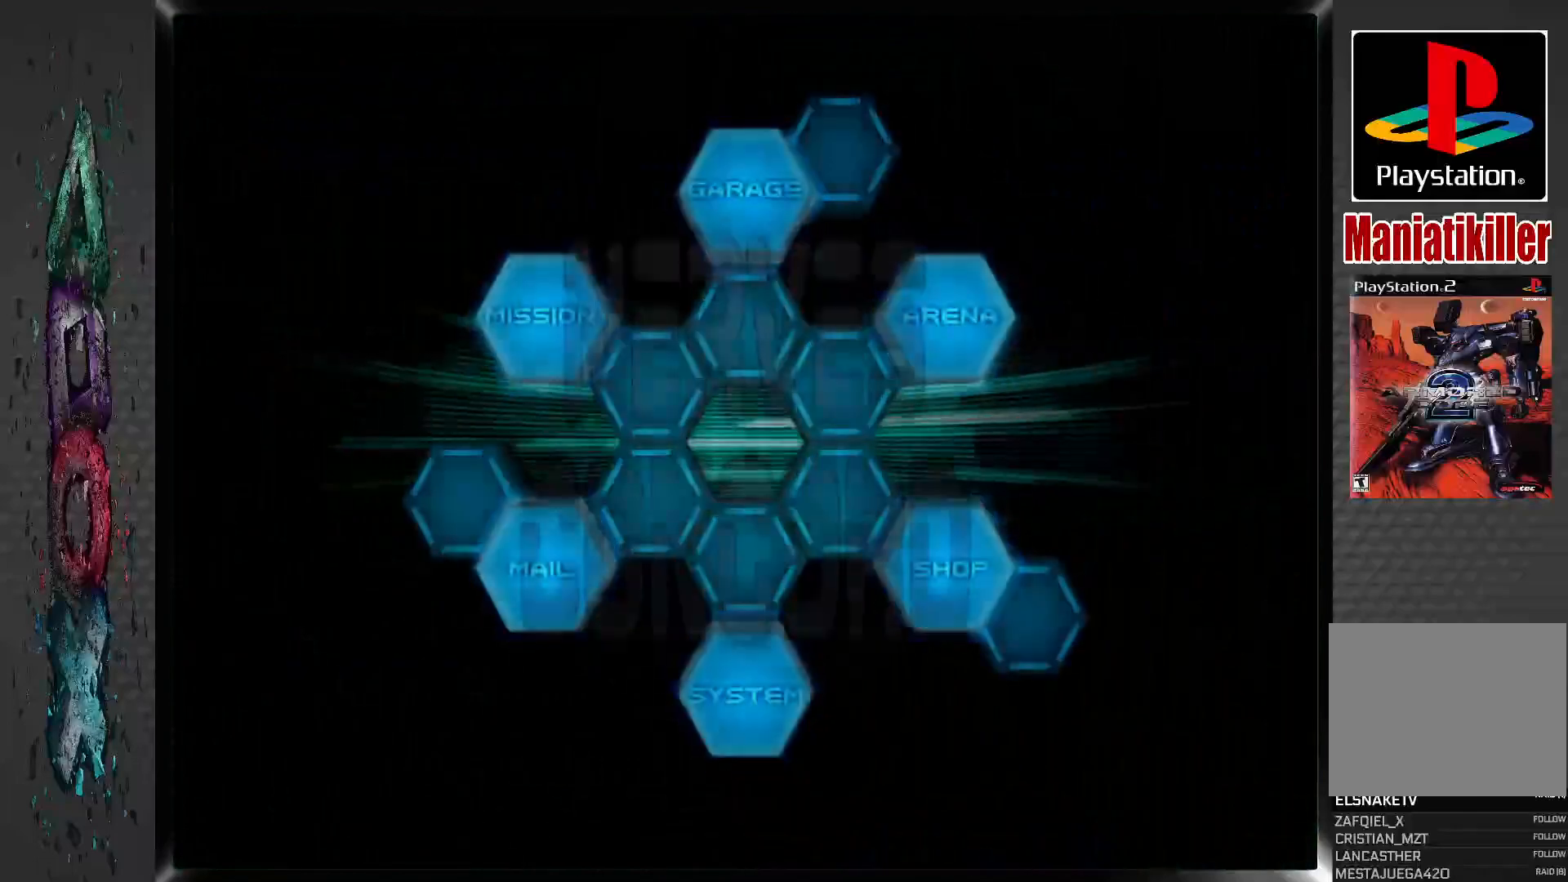
{"buttons": [], "left_stick": "center", "right_stick": "center", "events": []}
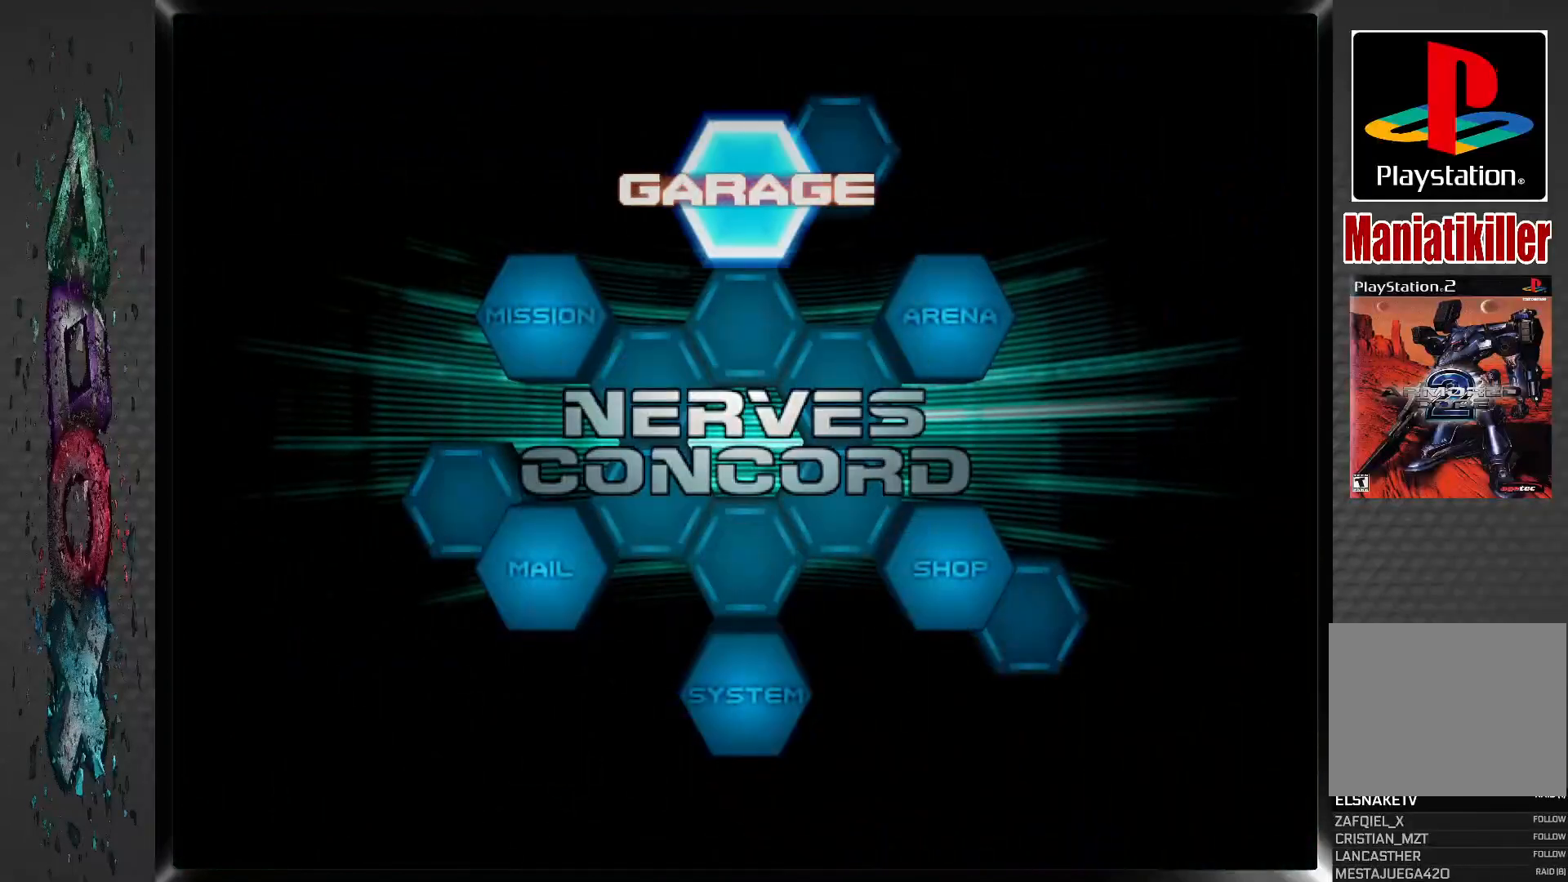
{"buttons": ["CROSS"], "left_stick": "center", "right_stick": "center", "events": [[450, "CROSS", "down"]]}
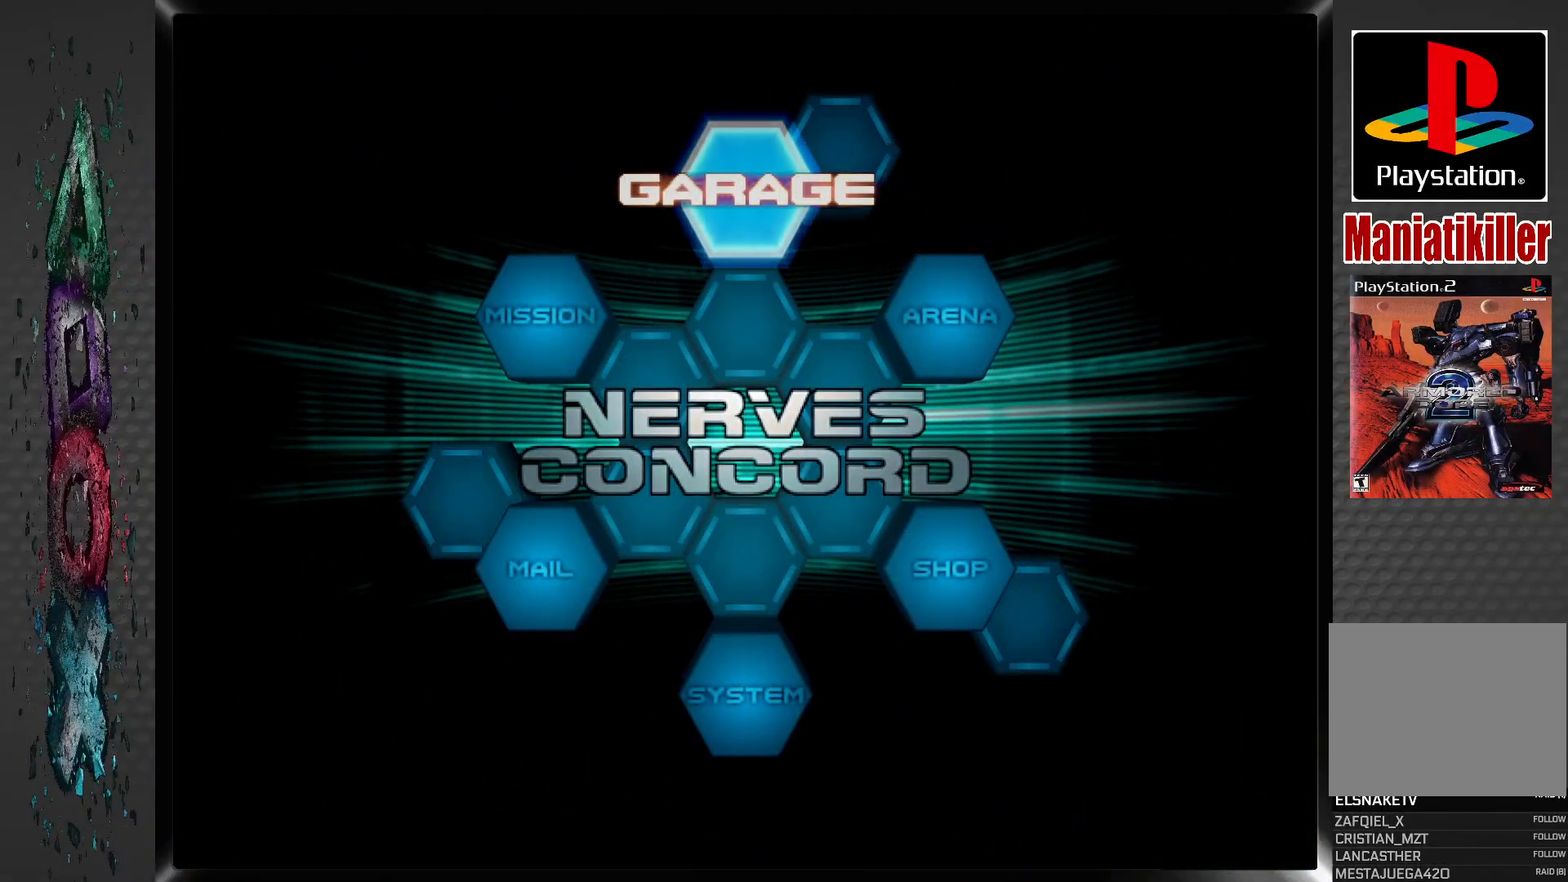
{"buttons": [], "left_stick": "center", "right_stick": "center", "events": [[100, "CROSS", "up"]]}
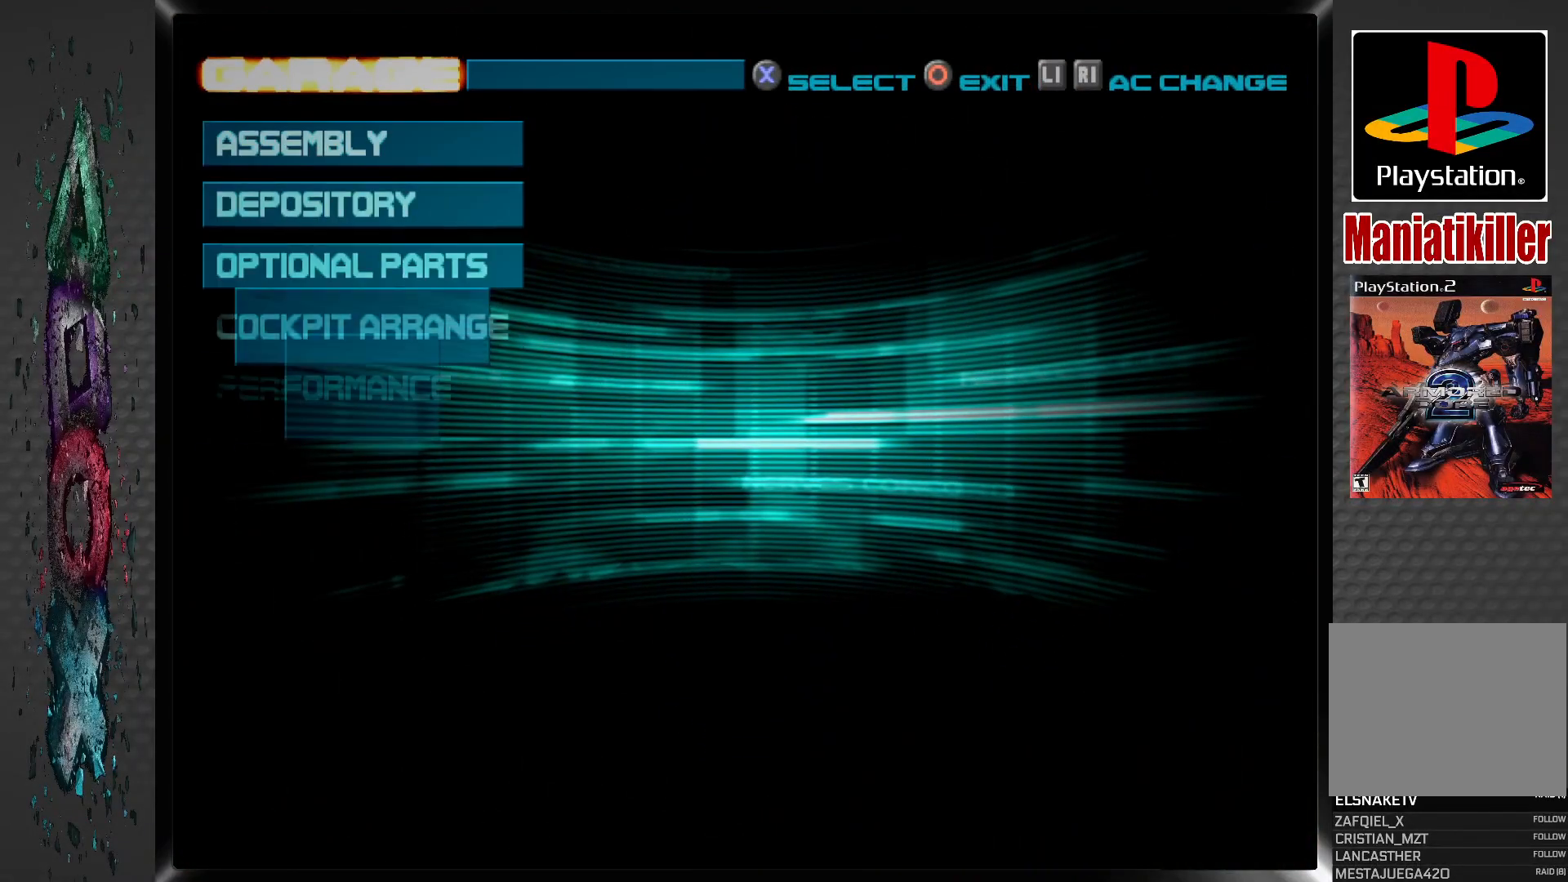
{"buttons": [], "left_stick": "center", "right_stick": "center", "events": []}
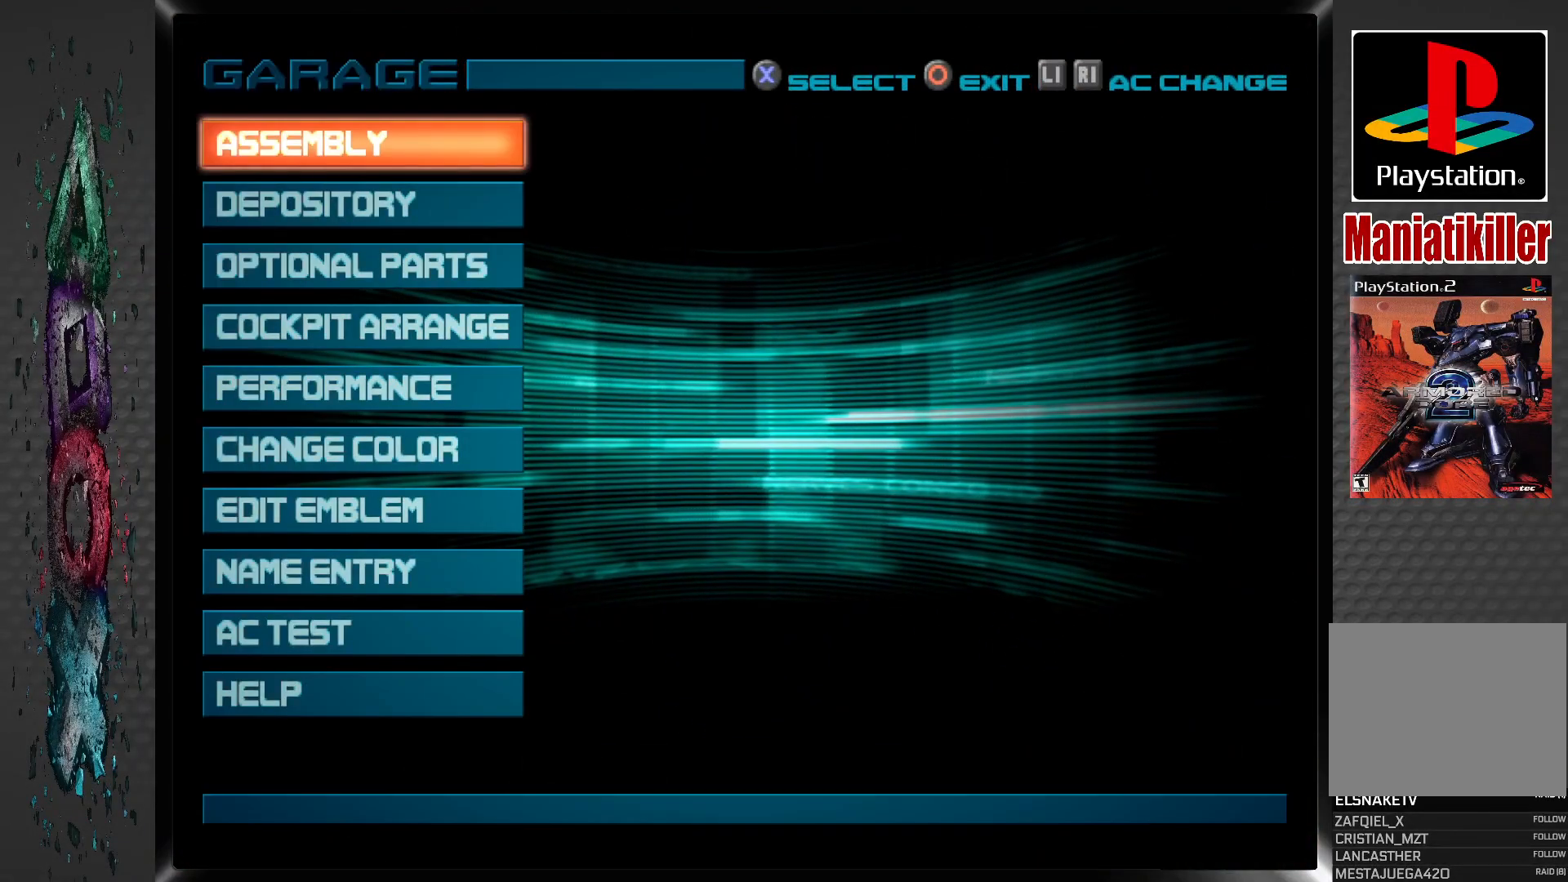
{"buttons": [], "left_stick": "center", "right_stick": "center", "events": [[283, "CROSS", "down"], [417, "CROSS", "up"]]}
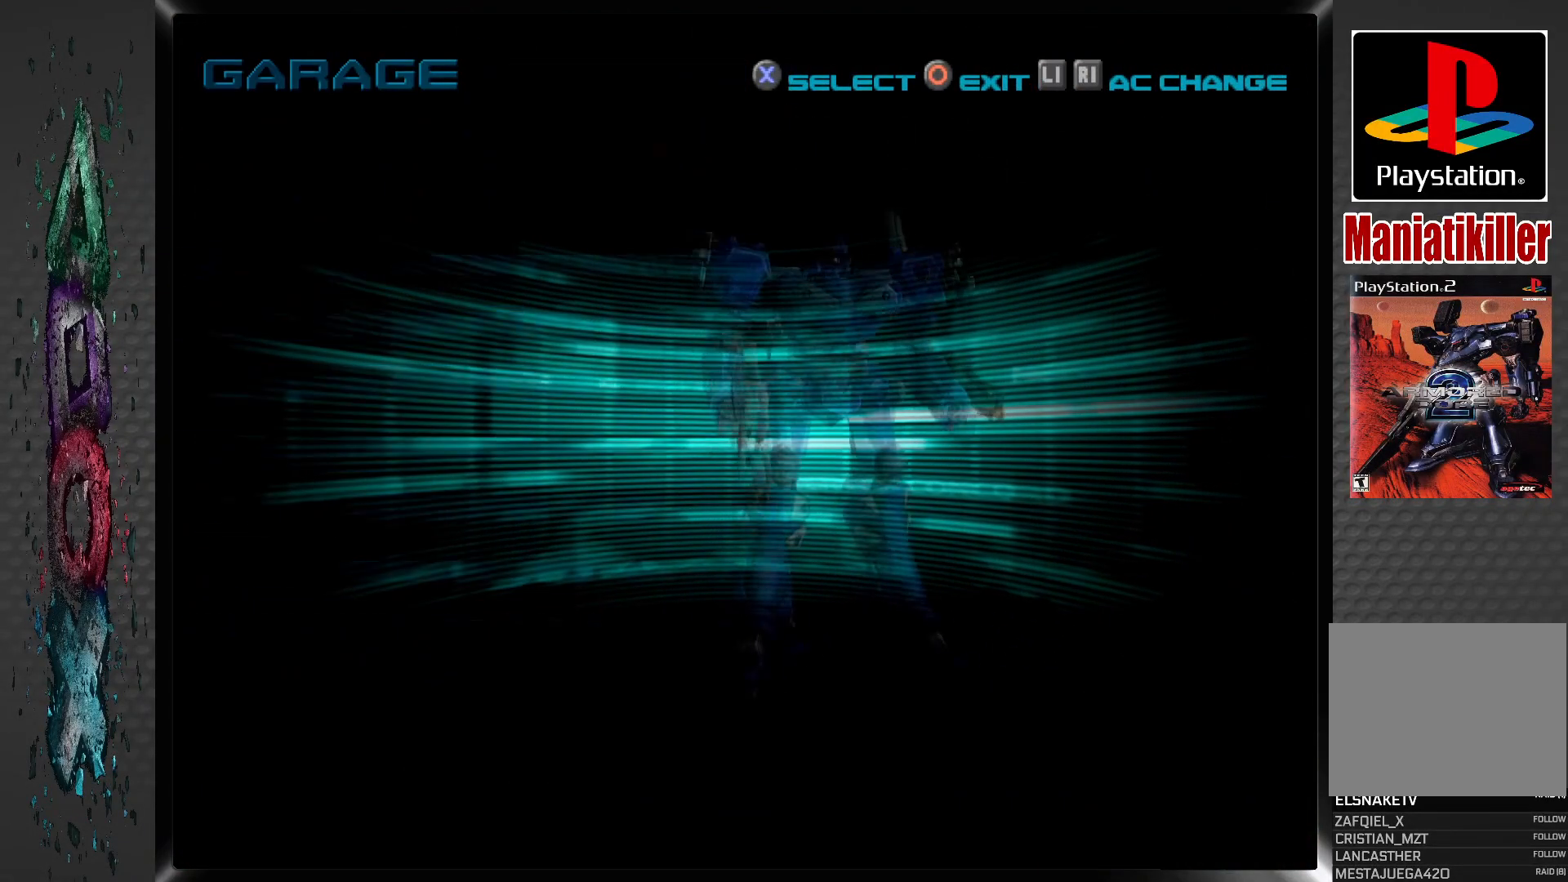
{"buttons": [], "left_stick": "center", "right_stick": "center", "events": []}
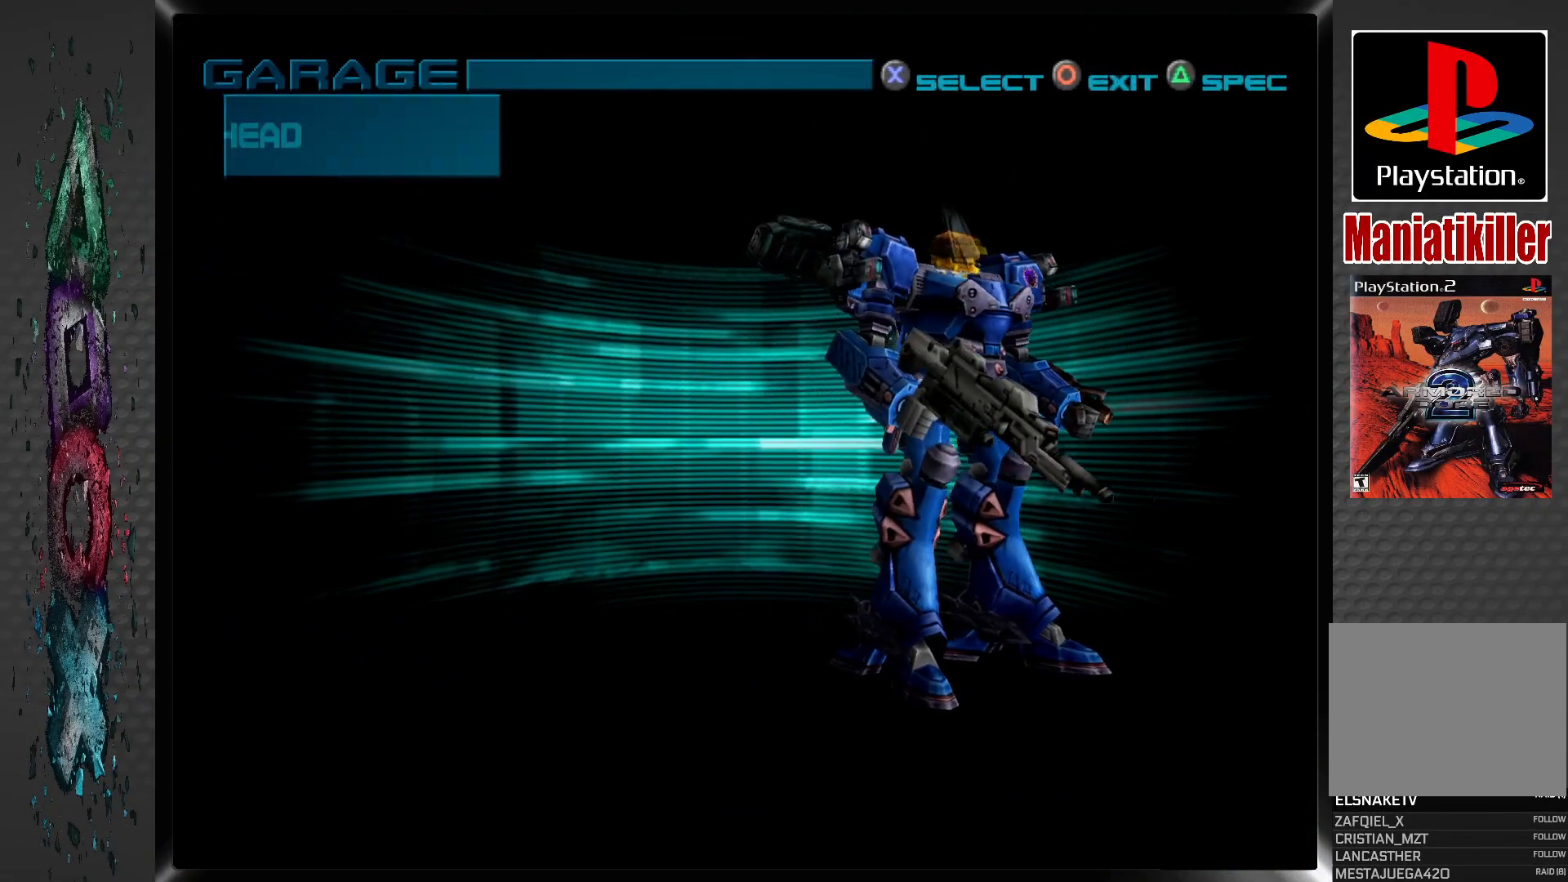
{"buttons": ["DPAD_DOWN"], "left_stick": "center", "right_stick": "center", "events": [[433, "DPAD_DOWN", "down"]]}
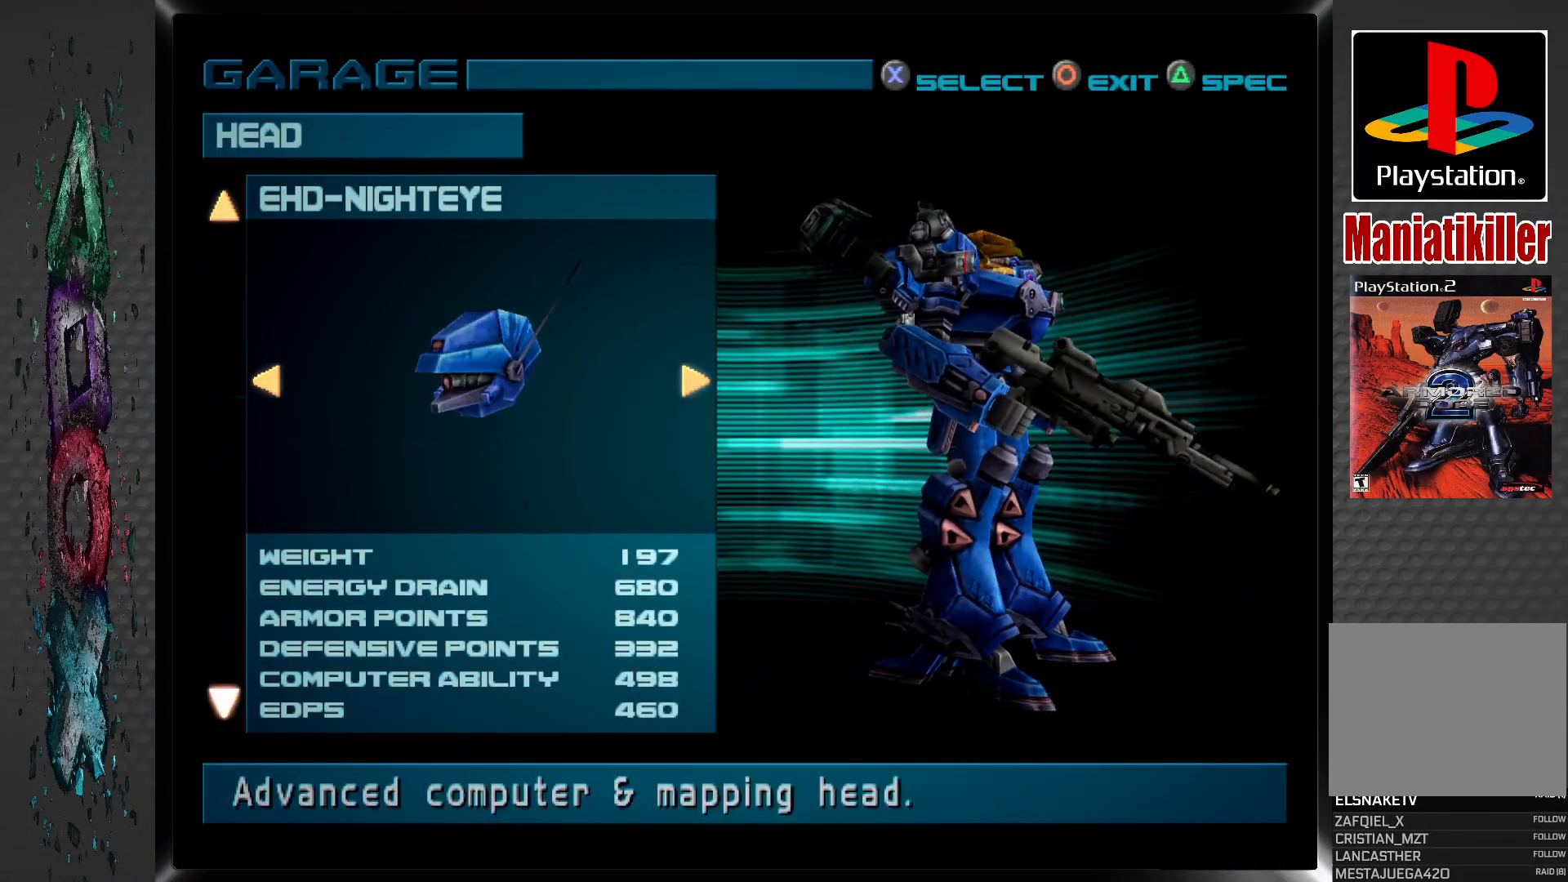
{"buttons": [], "left_stick": "center", "right_stick": "center", "events": [[50, "DPAD_DOWN", "up"], [283, "DPAD_DOWN", "down"], [433, "DPAD_DOWN", "up"]]}
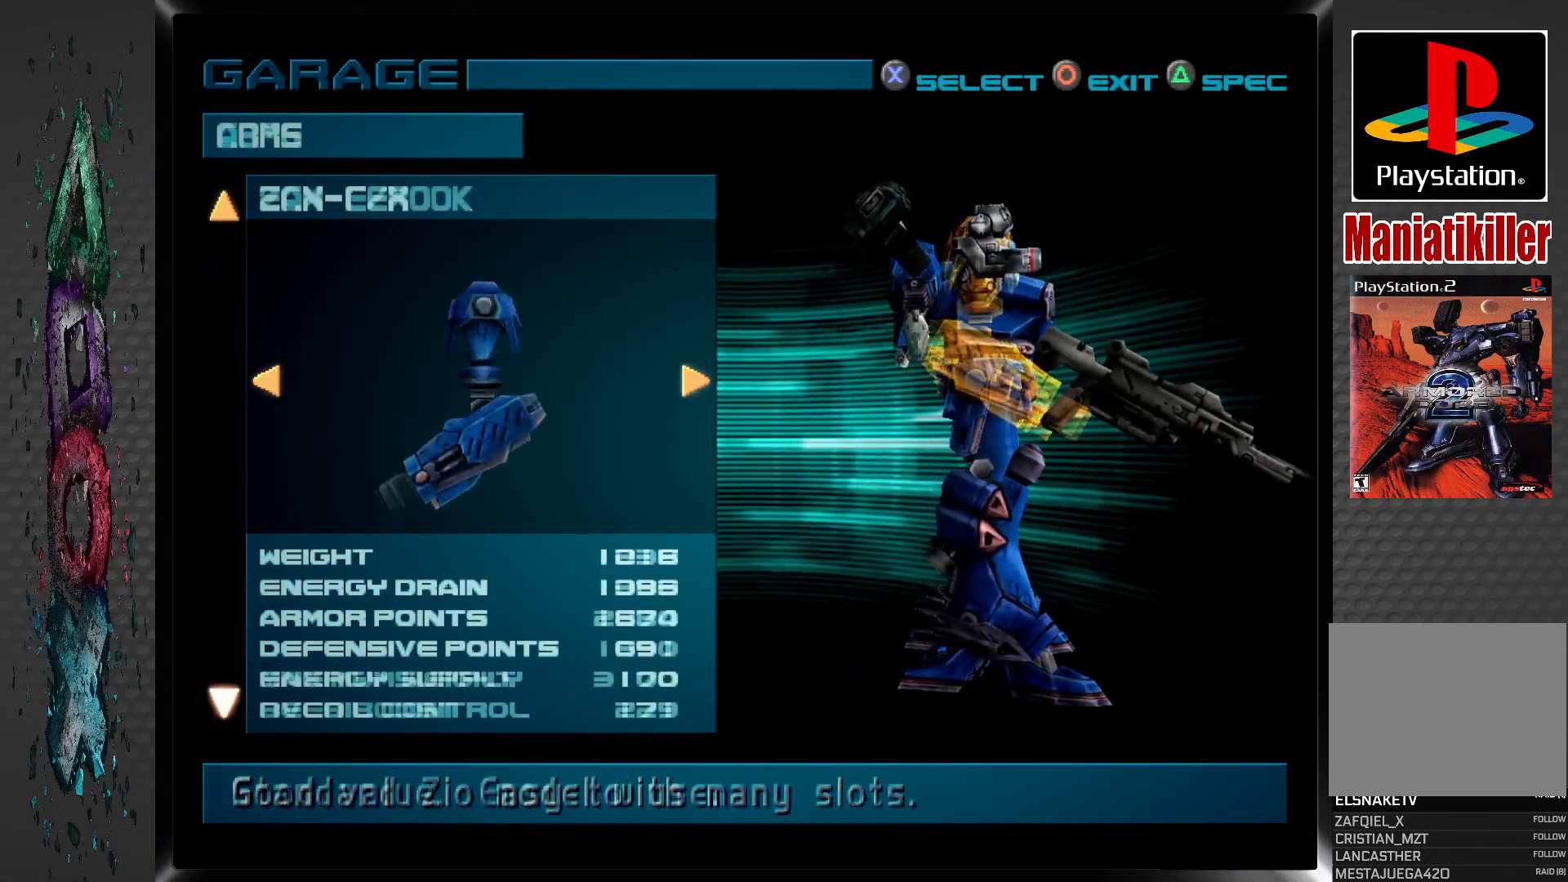
{"buttons": ["DPAD_DOWN"], "left_stick": "center", "right_stick": "center", "events": [[133, "DPAD_DOWN", "down"], [267, "DPAD_DOWN", "up"], [467, "DPAD_DOWN", "down"]]}
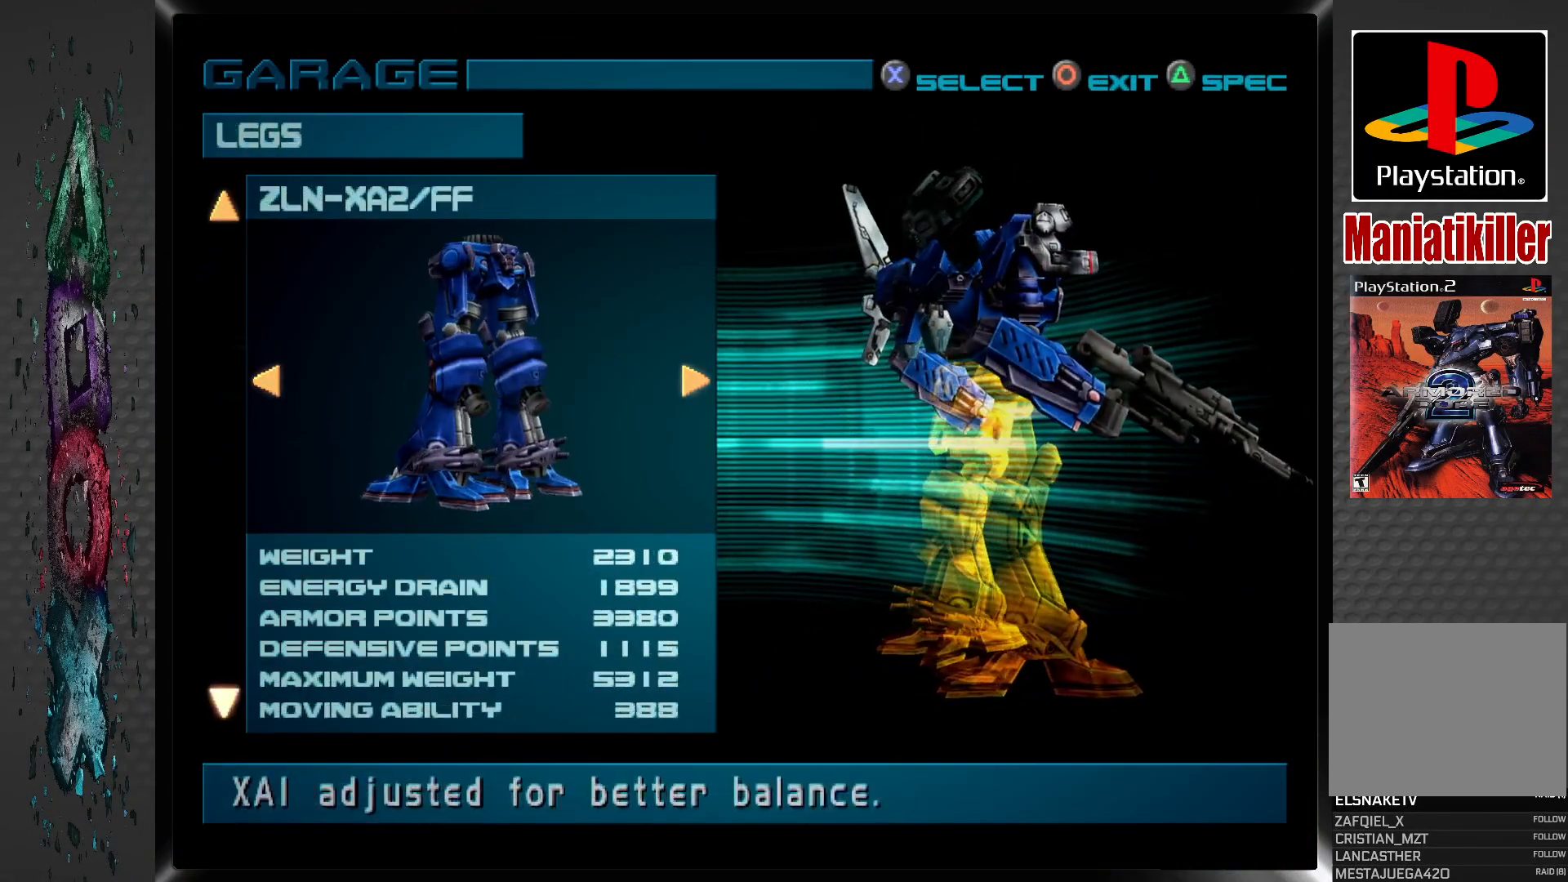
{"buttons": [], "left_stick": "center", "right_stick": "center", "events": [[83, "DPAD_DOWN", "up"], [317, "DPAD_DOWN", "down"], [450, "DPAD_DOWN", "up"]]}
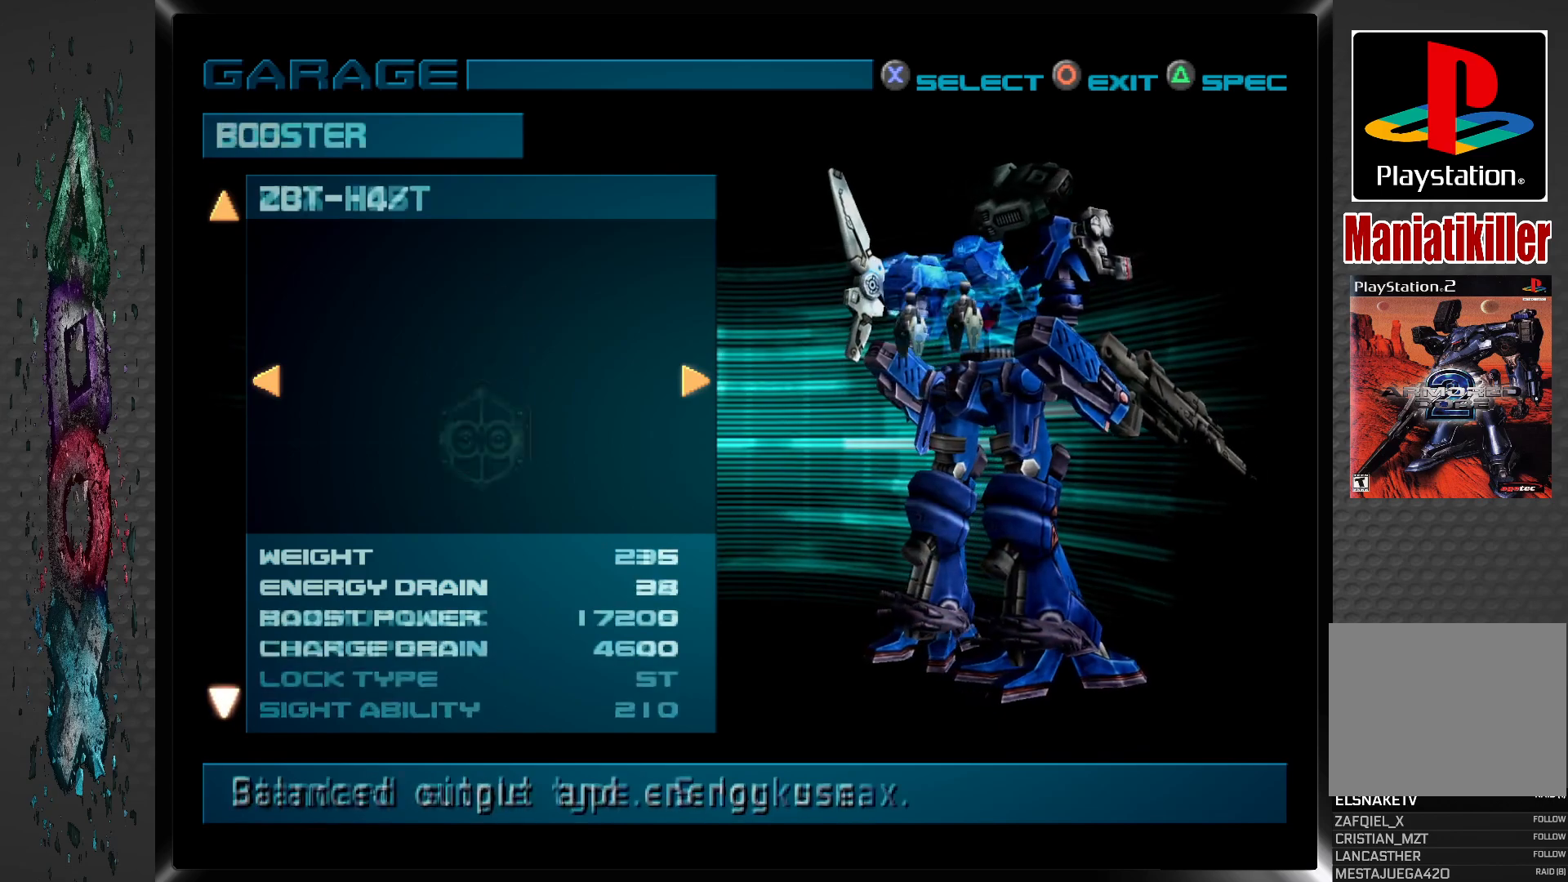
{"buttons": [], "left_stick": "center", "right_stick": "center", "events": [[167, "DPAD_DOWN", "down"], [333, "DPAD_DOWN", "up"]]}
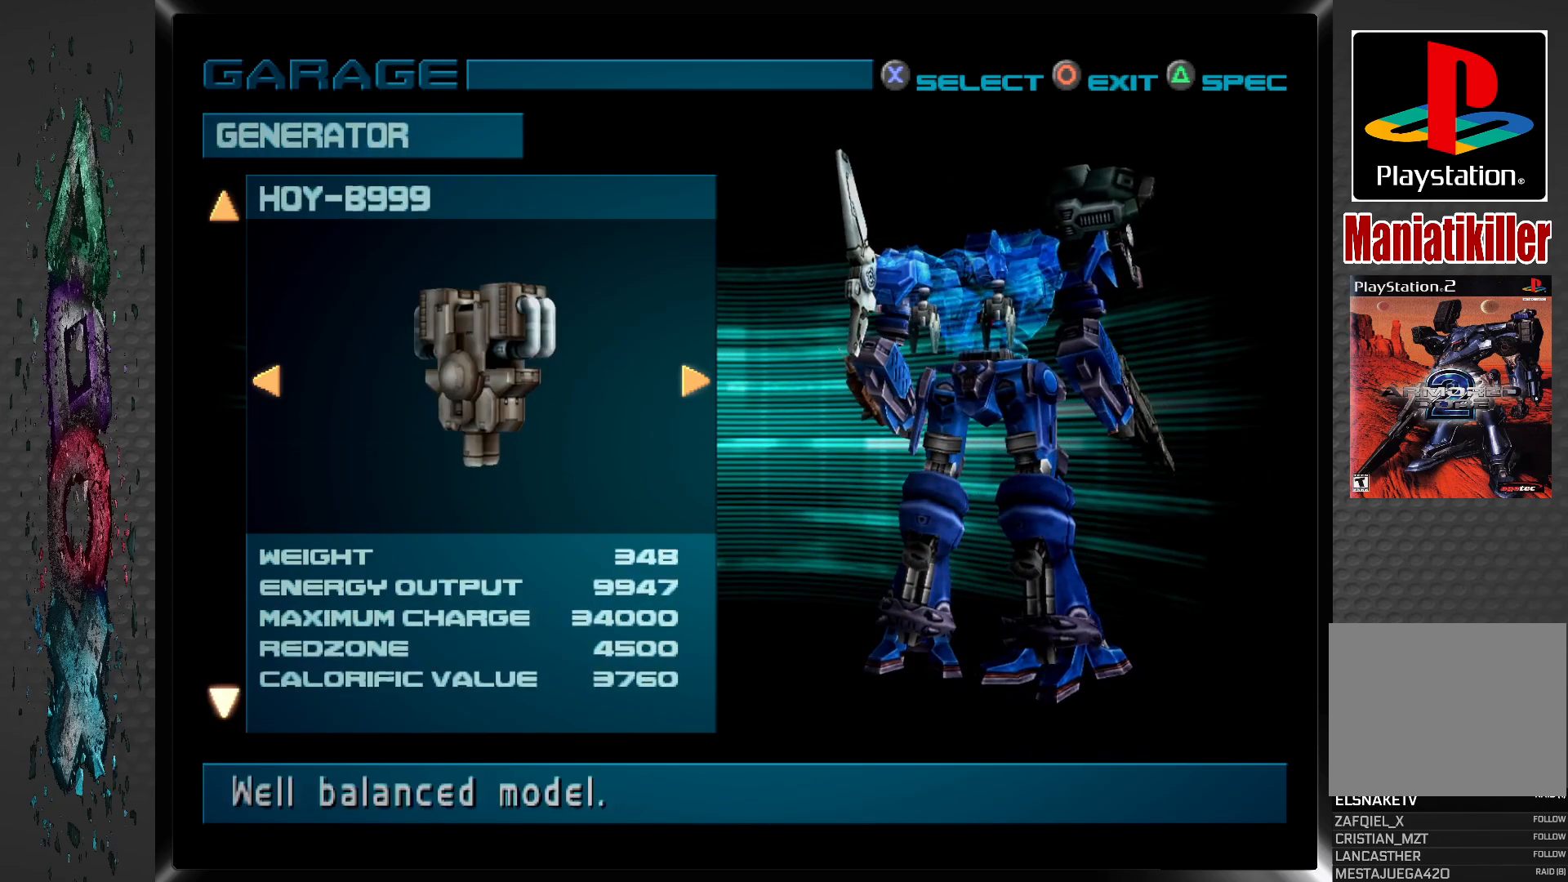
{"buttons": [], "left_stick": "center", "right_stick": "center", "events": [[17, "DPAD_DOWN", "down"], [167, "DPAD_DOWN", "up"]]}
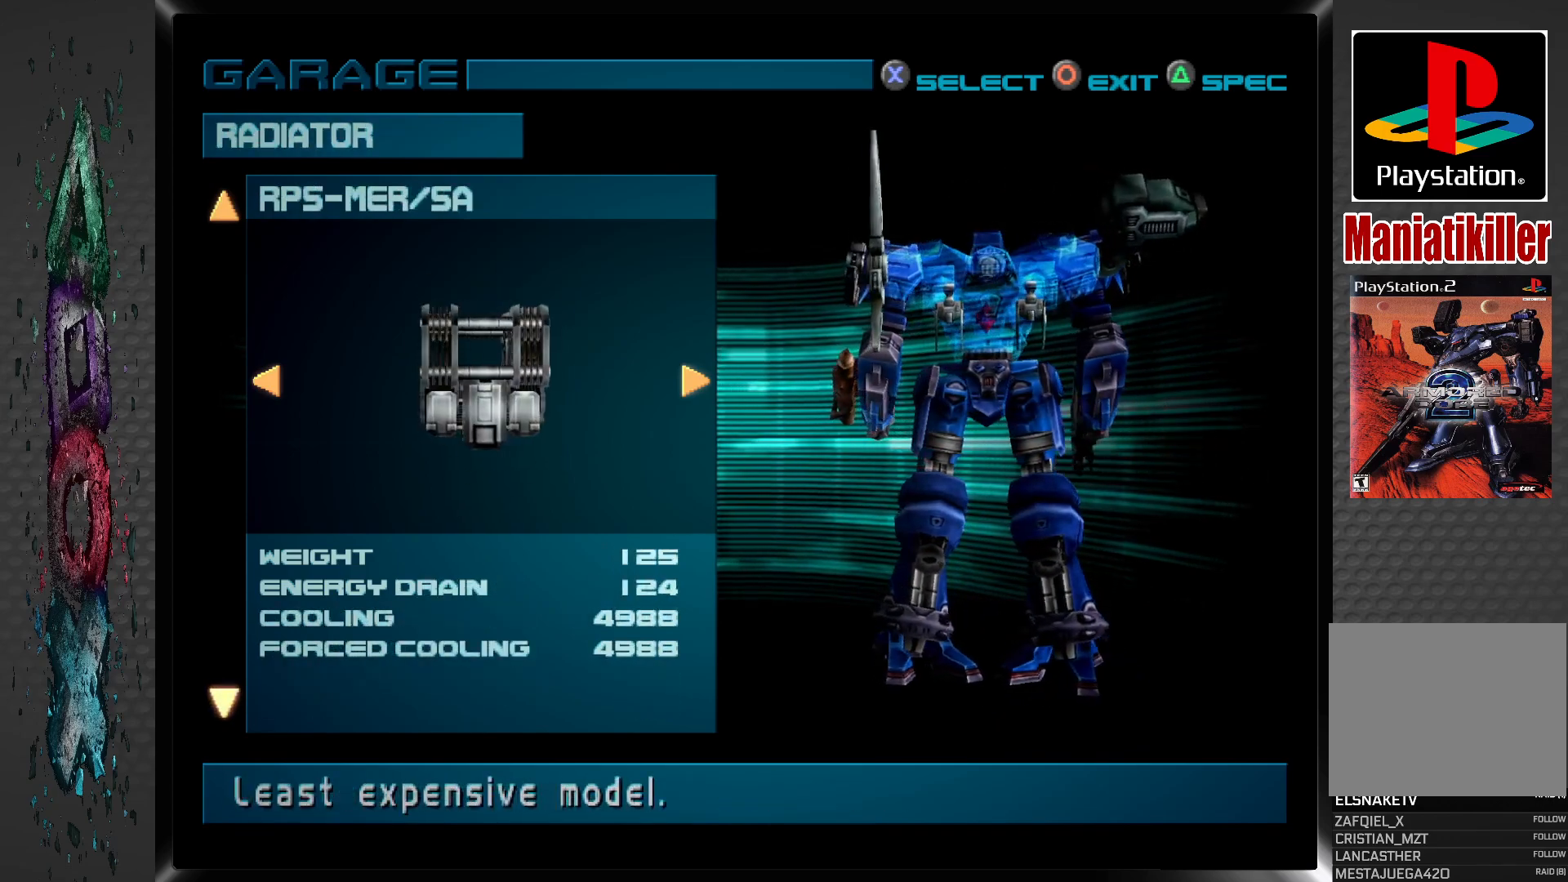
{"buttons": [], "left_stick": "center", "right_stick": "center", "events": [[50, "DPAD_DOWN", "down"], [200, "DPAD_DOWN", "up"]]}
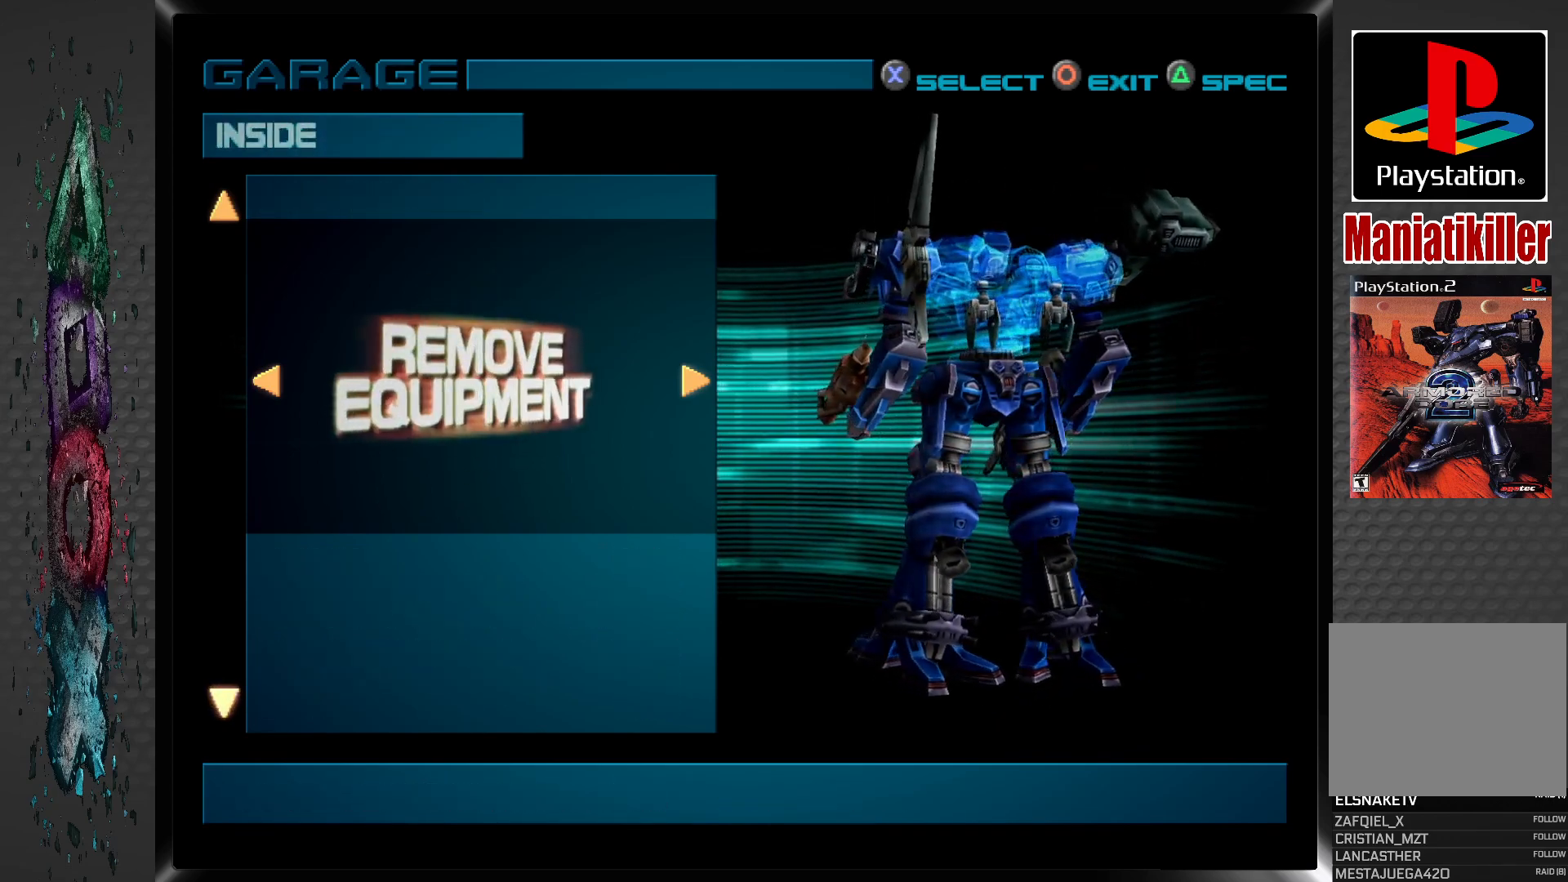
{"buttons": [], "left_stick": "center", "right_stick": "center", "events": []}
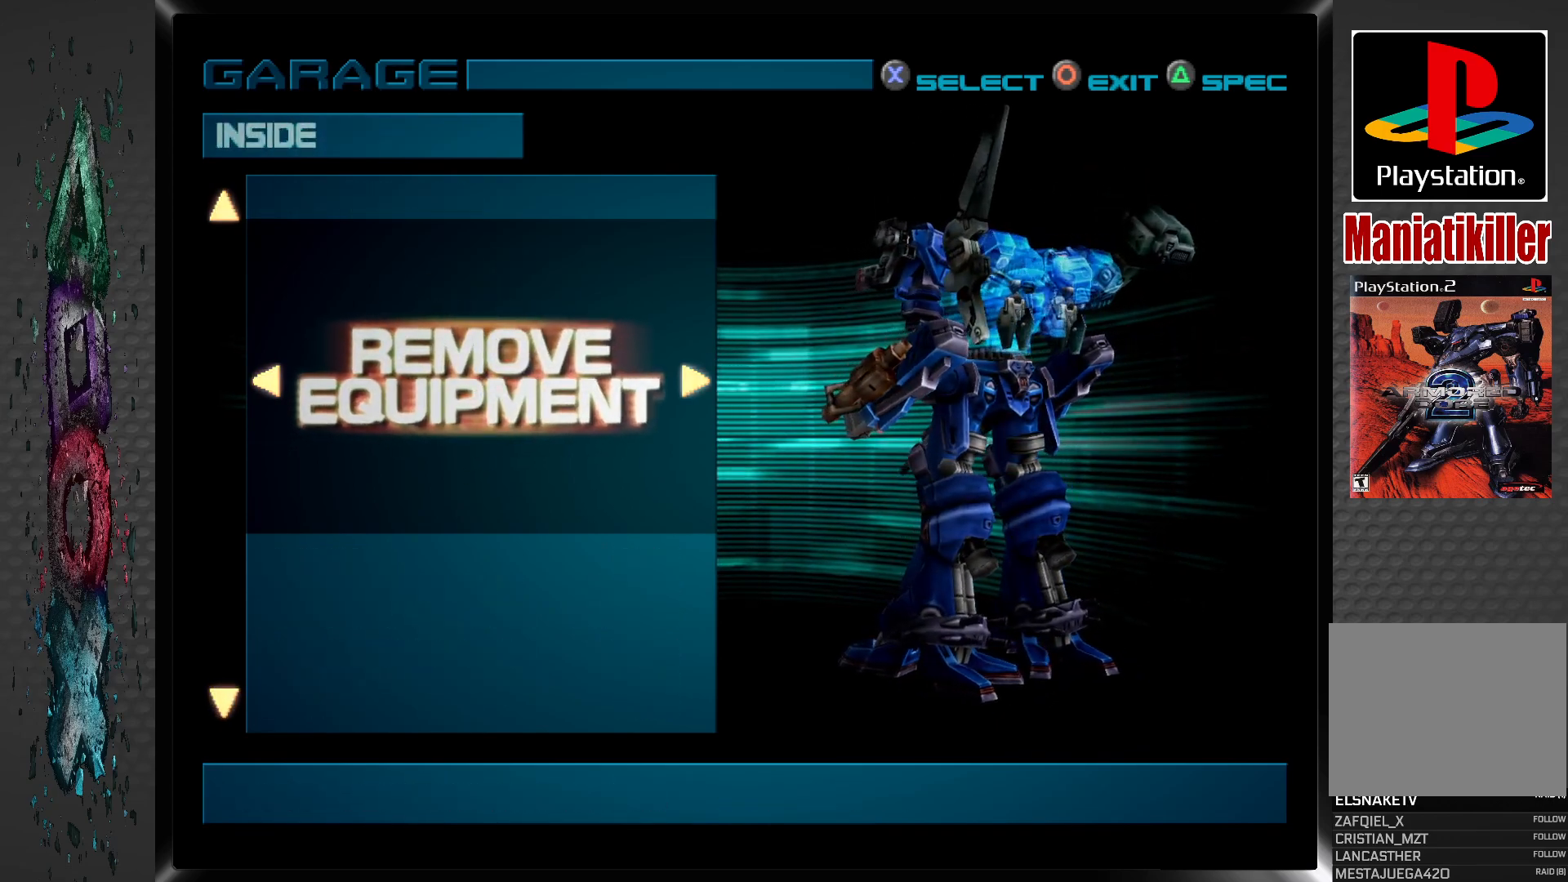
{"buttons": [], "left_stick": "center", "right_stick": "center", "events": [[67, "DPAD_DOWN", "down"], [217, "DPAD_DOWN", "up"]]}